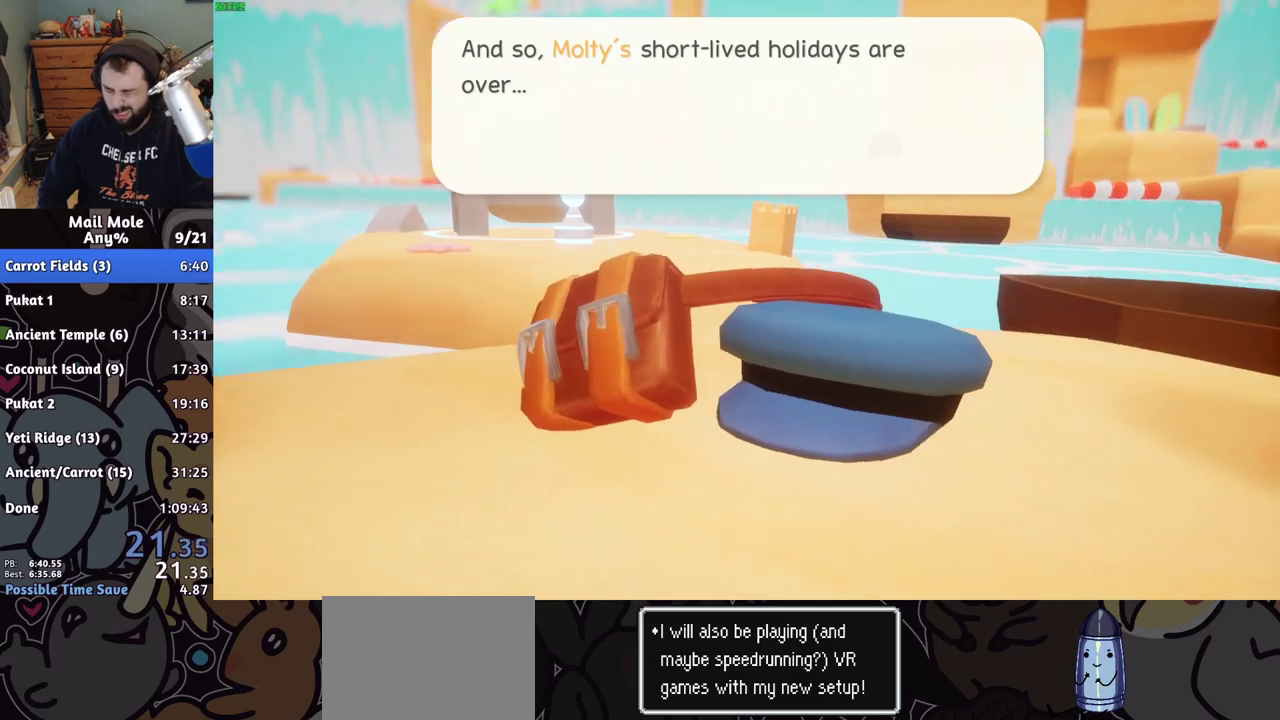
Gameplay with a controller (PlayStation layout); each line is a JSON object with the inputs held at the frame after it. "events" lists button and stick changes between this image and that frame as [ms after this image, input, new state], when the widget could be followed in between. Not read: L1 L2 R1 R2.
{"buttons": [], "left_stick": "center", "right_stick": "center", "events": [[200, "CROSS", "down"], [283, "CROSS", "up"], [367, "CROSS", "down"], [450, "CROSS", "up"]]}
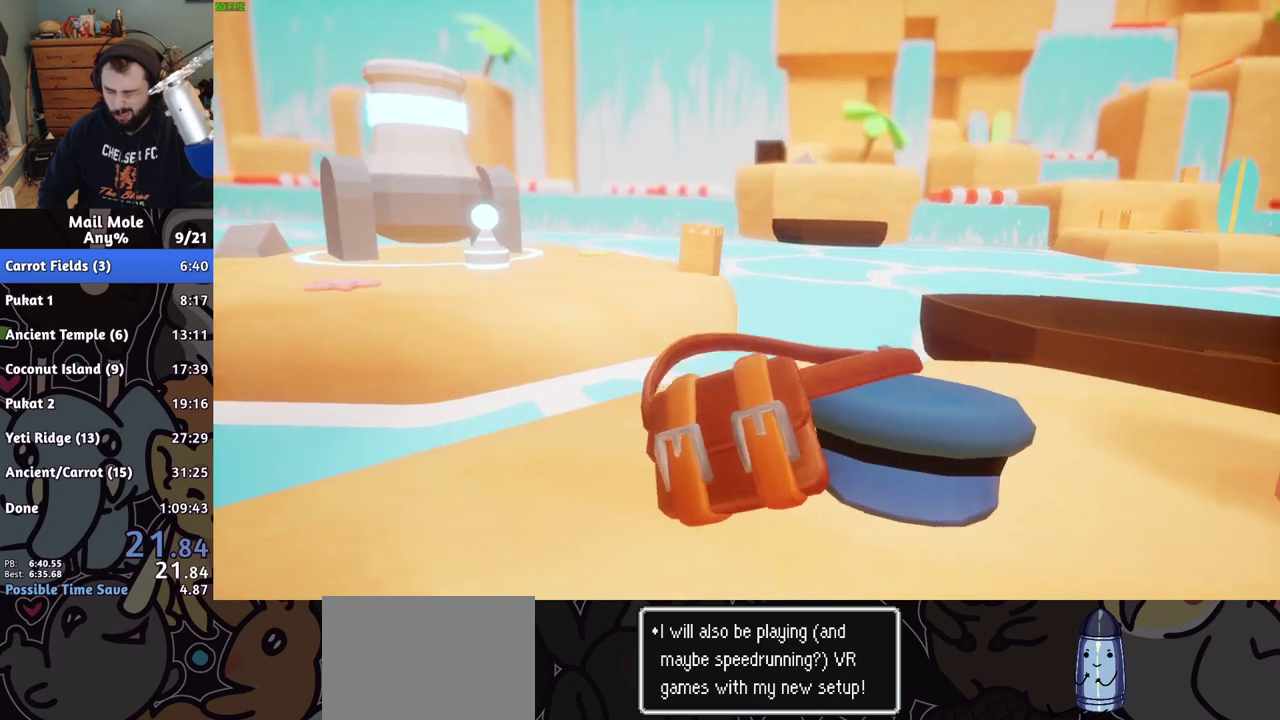
{"buttons": ["CROSS"], "left_stick": "center", "right_stick": "center", "events": [[33, "CROSS", "down"], [117, "CROSS", "up"], [200, "CROSS", "down"], [283, "CROSS", "up"], [367, "CROSS", "down"], [433, "CROSS", "up"], [500, "CROSS", "down"]]}
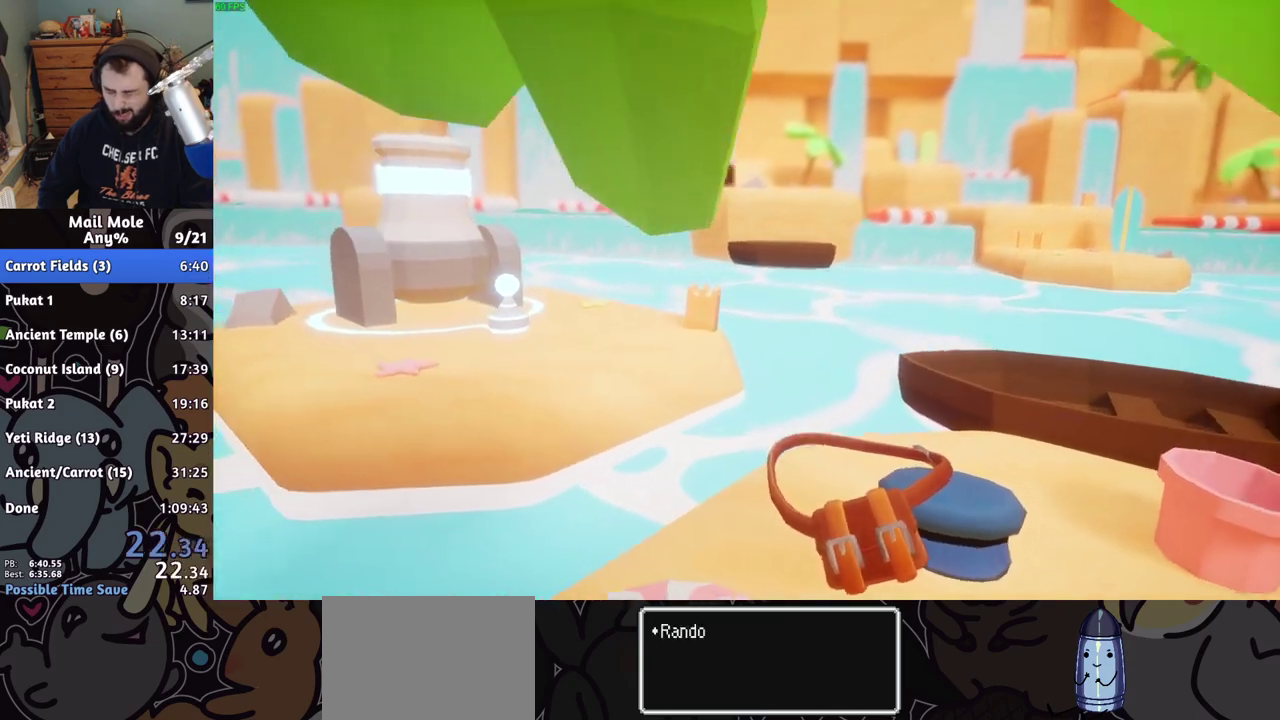
{"buttons": ["CROSS"], "left_stick": "center", "right_stick": "center", "events": [[100, "CROSS", "up"], [183, "CROSS", "down"], [267, "CROSS", "up"], [333, "CROSS", "down"], [417, "CROSS", "up"], [500, "CROSS", "down"]]}
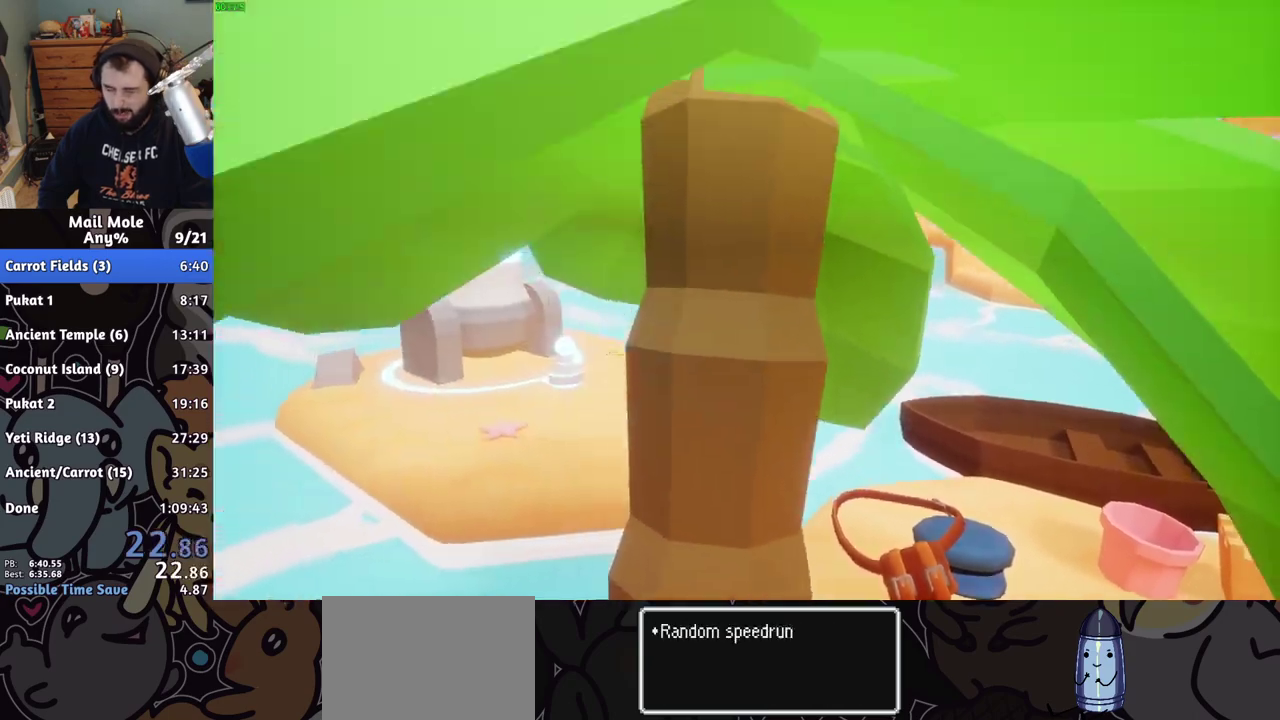
{"buttons": ["CROSS"], "left_stick": "center", "right_stick": "center", "events": [[83, "CROSS", "up"], [167, "CROSS", "down"], [233, "CROSS", "up"], [333, "CROSS", "down"], [417, "CROSS", "up"], [500, "CROSS", "down"]]}
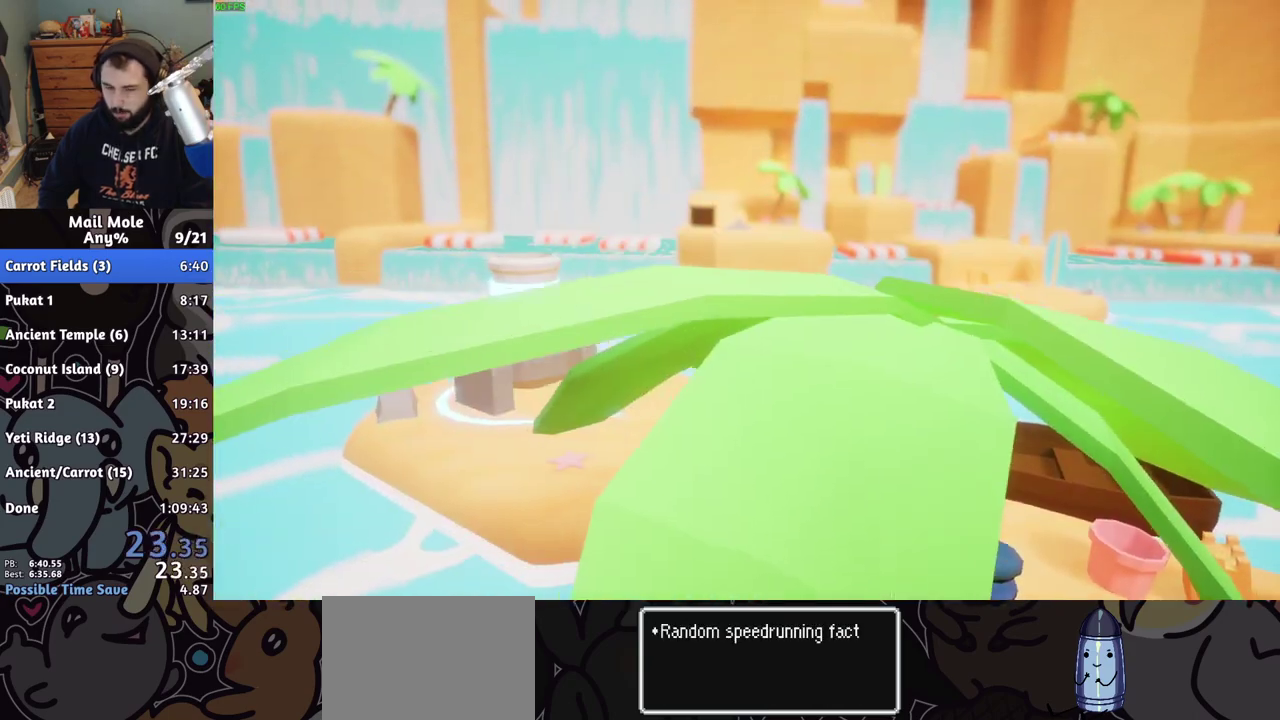
{"buttons": [], "left_stick": "center", "right_stick": "center", "events": [[83, "CROSS", "up"], [167, "CROSS", "down"], [250, "CROSS", "up"], [333, "CROSS", "down"], [417, "CROSS", "up"]]}
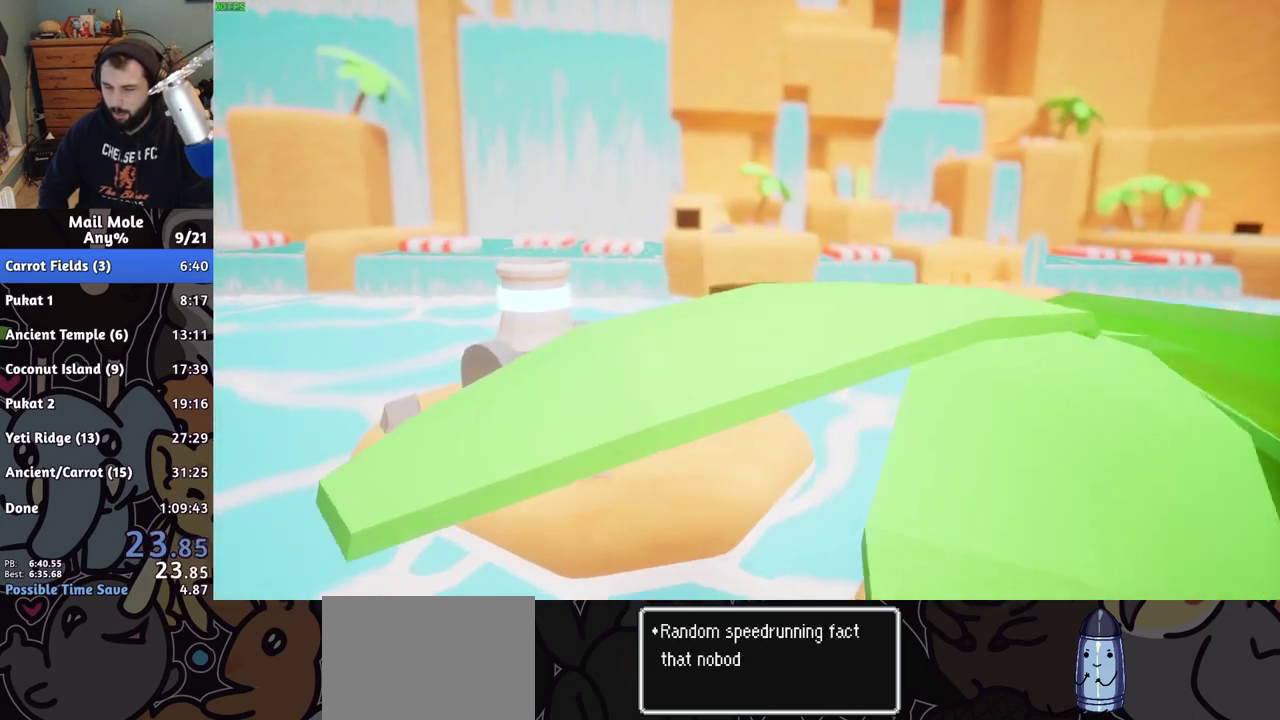
{"buttons": ["CROSS"], "left_stick": "center", "right_stick": "center", "events": [[17, "CROSS", "down"], [83, "CROSS", "up"], [167, "CROSS", "down"], [250, "CROSS", "up"], [350, "CROSS", "down"], [433, "CROSS", "up"], [500, "CROSS", "down"]]}
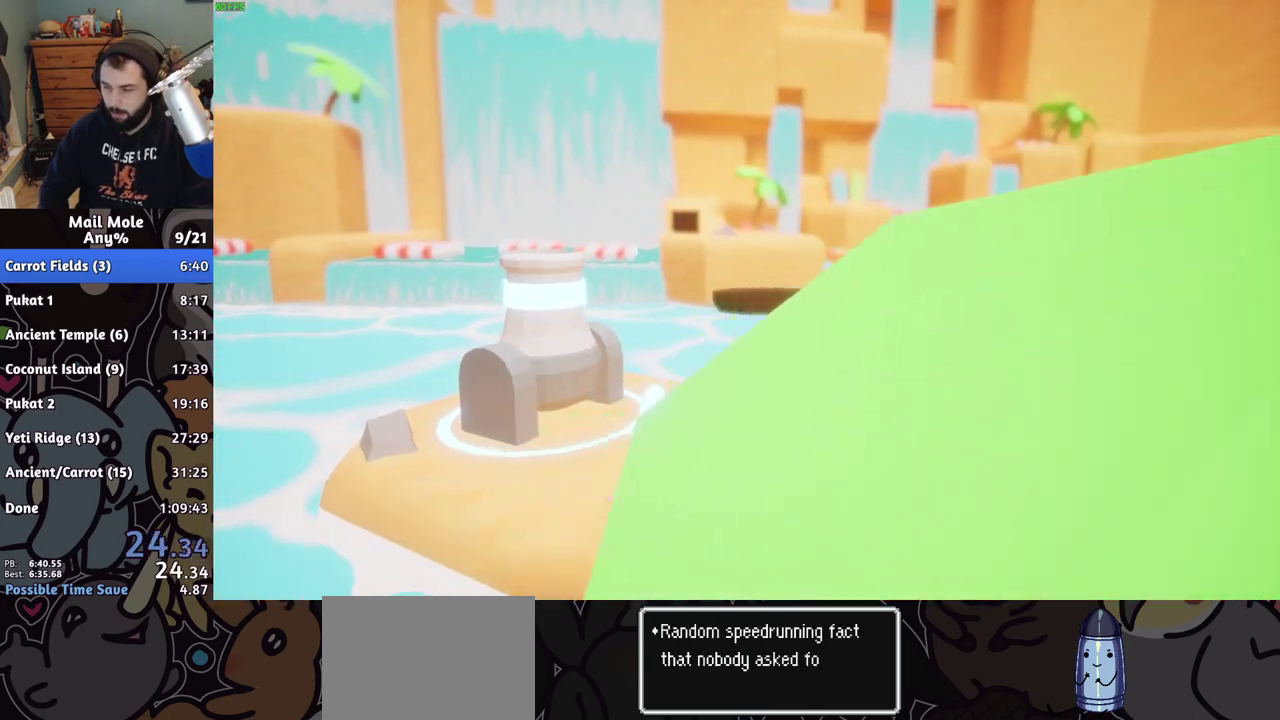
{"buttons": [], "left_stick": "center", "right_stick": "center", "events": [[83, "CROSS", "up"], [167, "CROSS", "down"], [250, "CROSS", "up"], [333, "CROSS", "down"], [417, "CROSS", "up"]]}
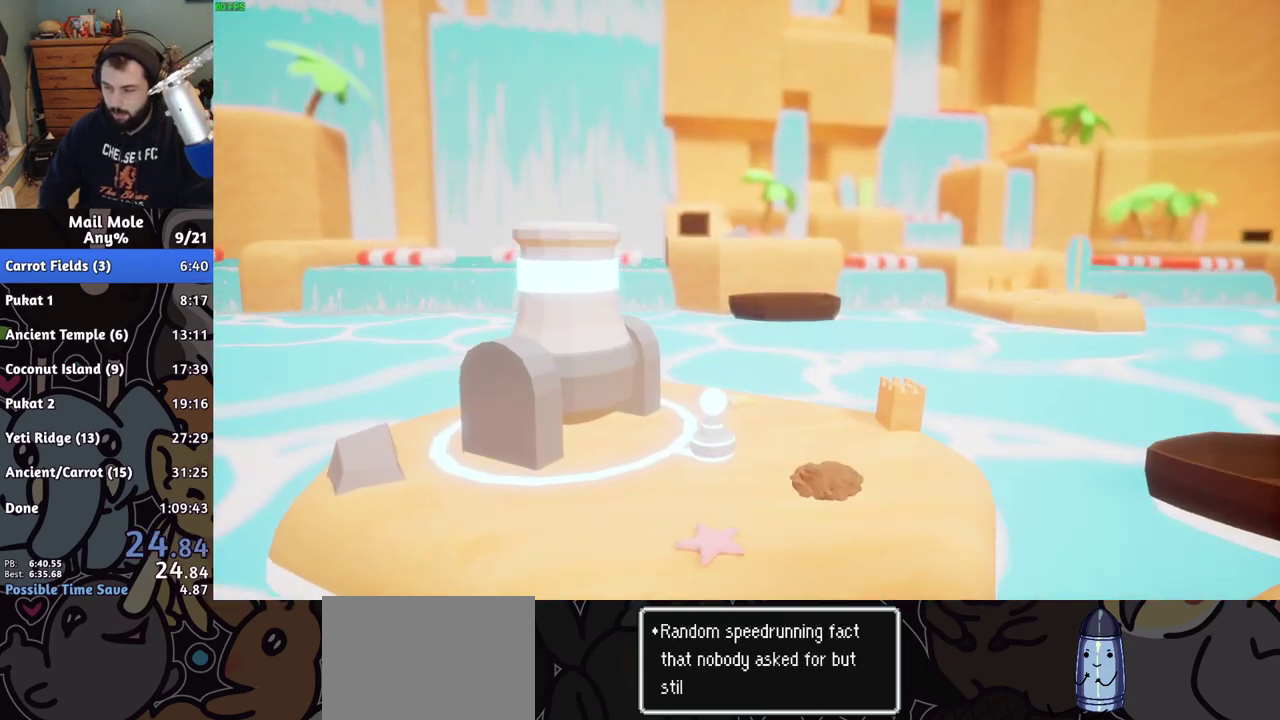
{"buttons": [], "left_stick": "center", "right_stick": "center", "events": [[17, "CROSS", "down"], [83, "CROSS", "up"], [167, "CROSS", "down"], [250, "CROSS", "up"], [367, "CROSS", "down"], [433, "CROSS", "up"]]}
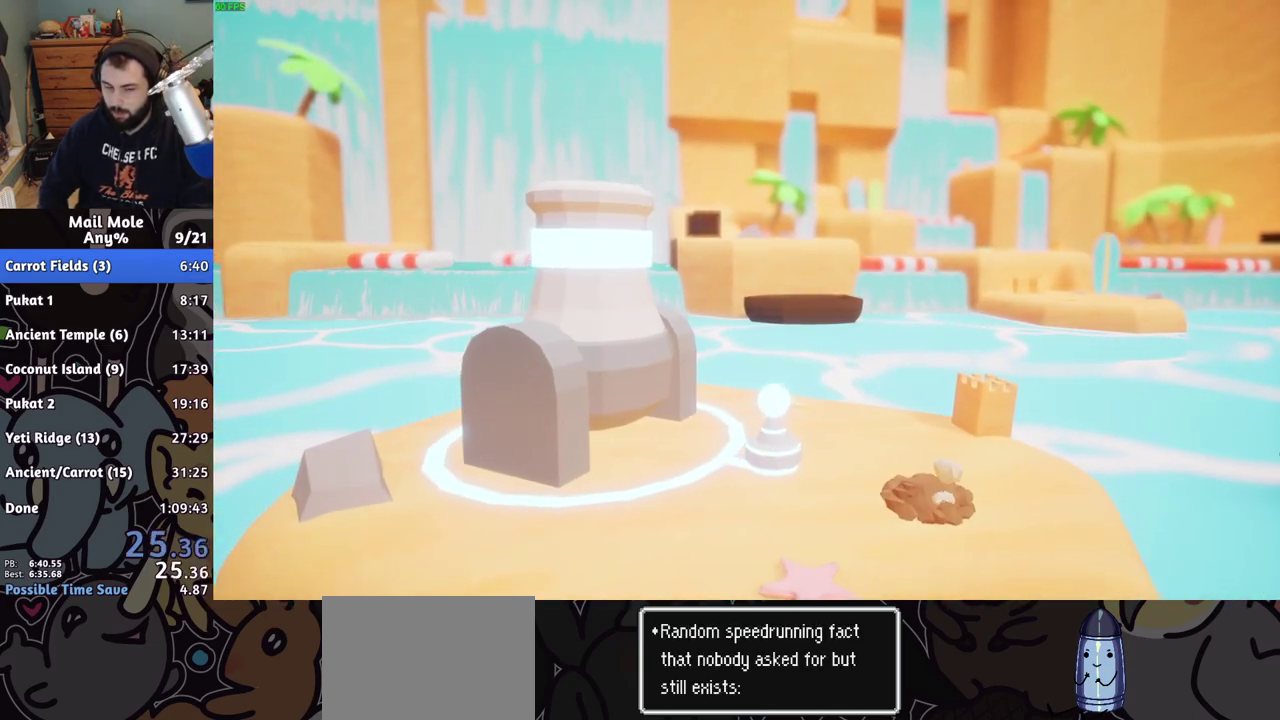
{"buttons": [], "left_stick": "center", "right_stick": "center", "events": [[17, "CROSS", "down"], [100, "CROSS", "up"], [183, "CROSS", "down"], [283, "CROSS", "up"], [367, "CROSS", "down"], [450, "CROSS", "up"]]}
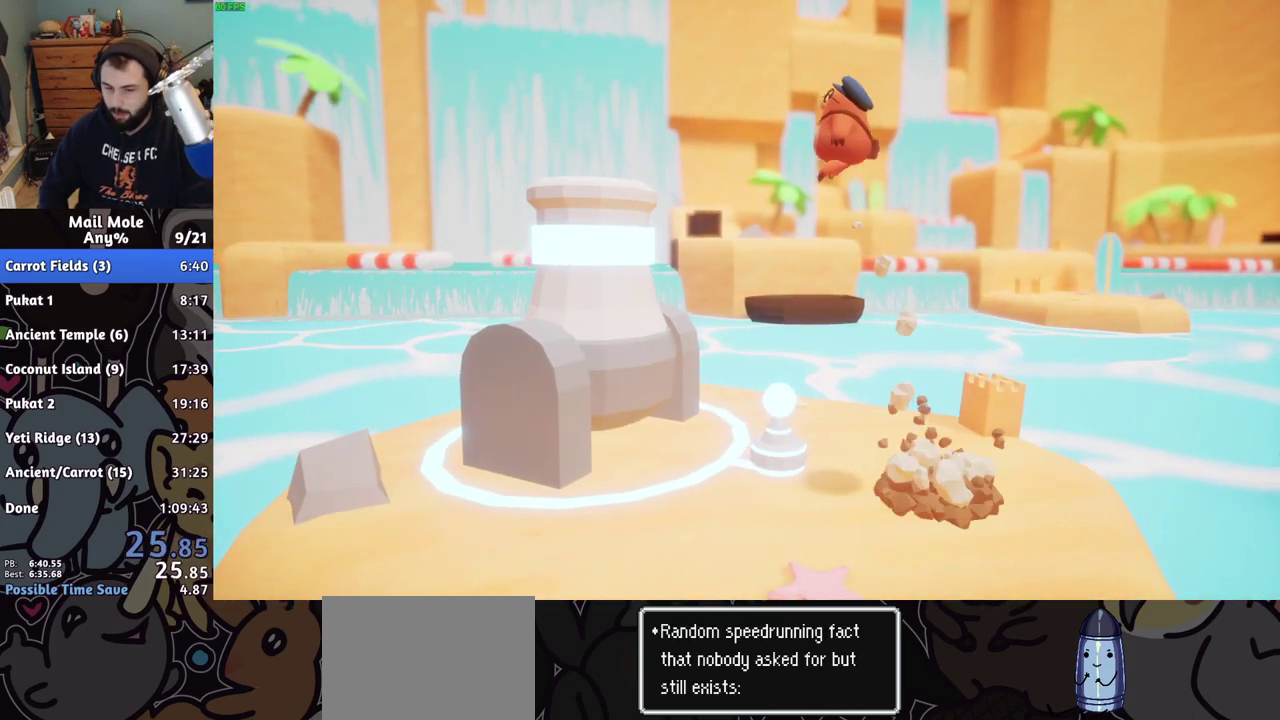
{"buttons": [], "left_stick": "center", "right_stick": "center", "events": [[50, "CROSS", "down"], [133, "CROSS", "up"], [217, "CROSS", "down"], [300, "CROSS", "up"], [383, "CROSS", "down"], [467, "CROSS", "up"]]}
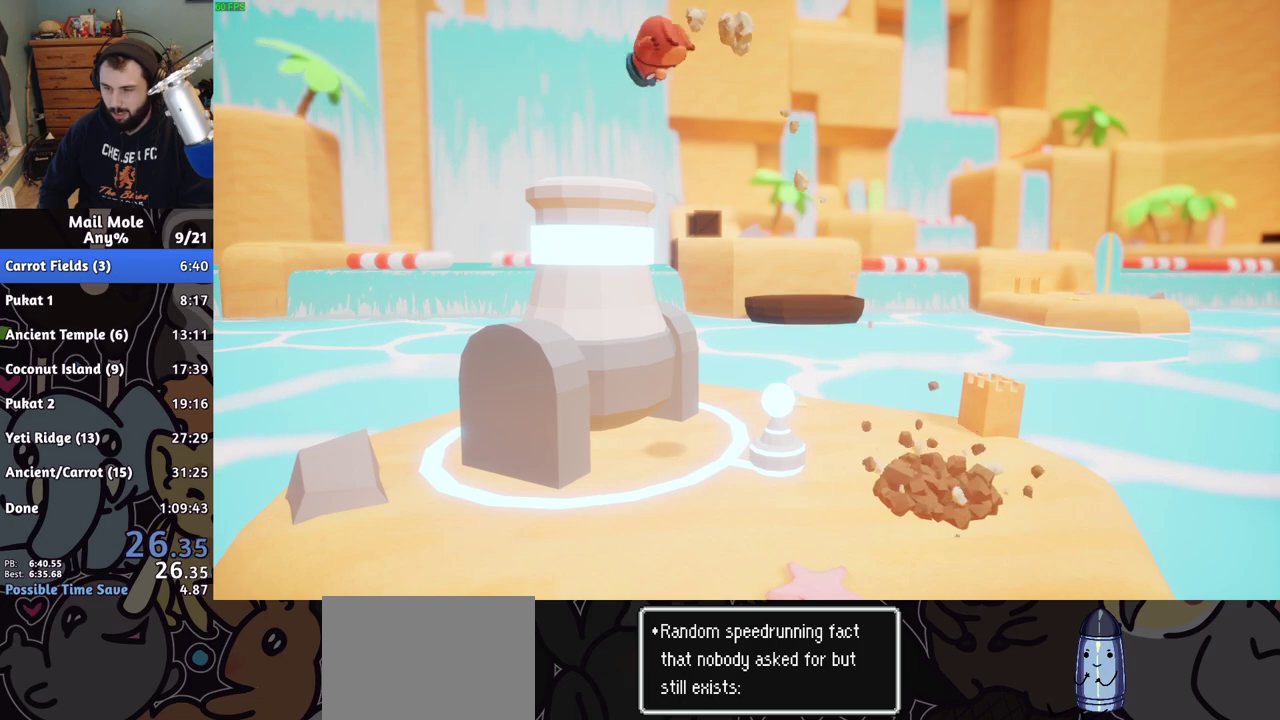
{"buttons": [], "left_stick": "center", "right_stick": "center", "events": [[67, "CROSS", "down"], [150, "CROSS", "up"], [233, "CROSS", "down"], [317, "CROSS", "up"], [383, "CROSS", "down"], [450, "CROSS", "up"]]}
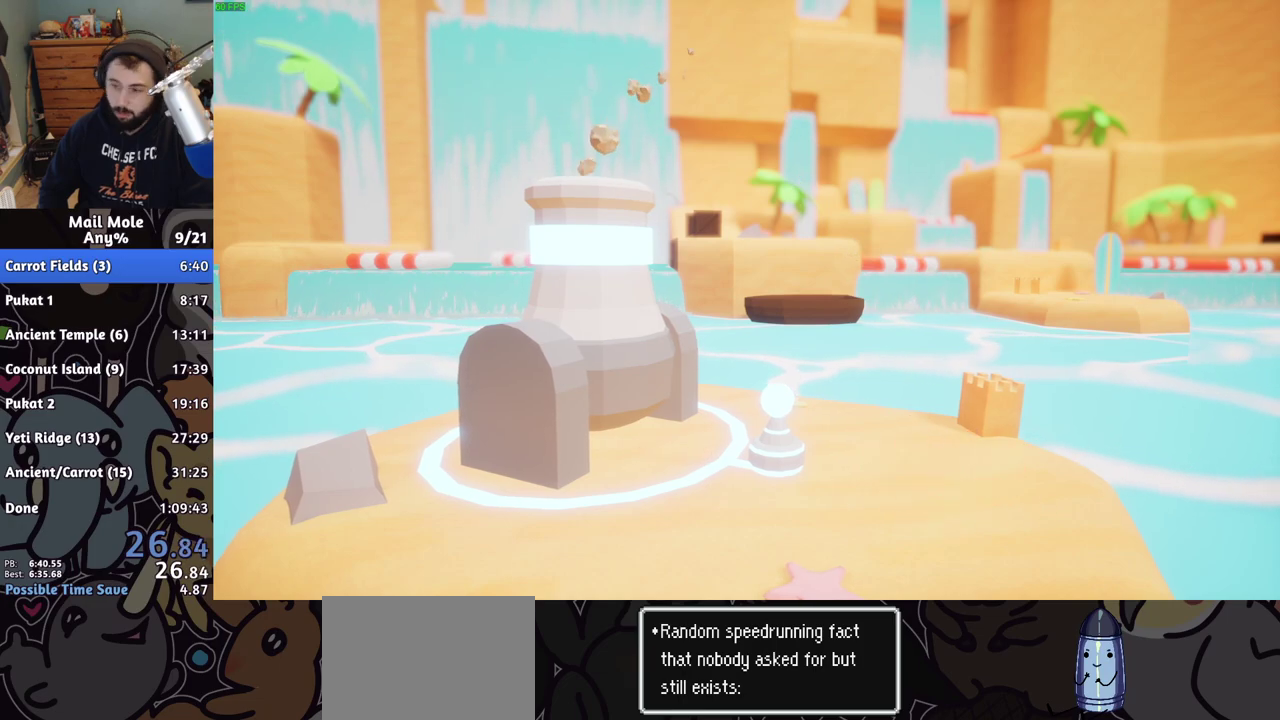
{"buttons": [], "left_stick": "center", "right_stick": "center", "events": [[50, "CROSS", "down"], [117, "CROSS", "up"], [167, "CROSS", "down"], [283, "CROSS", "up"], [350, "CROSS", "down"], [450, "CROSS", "up"]]}
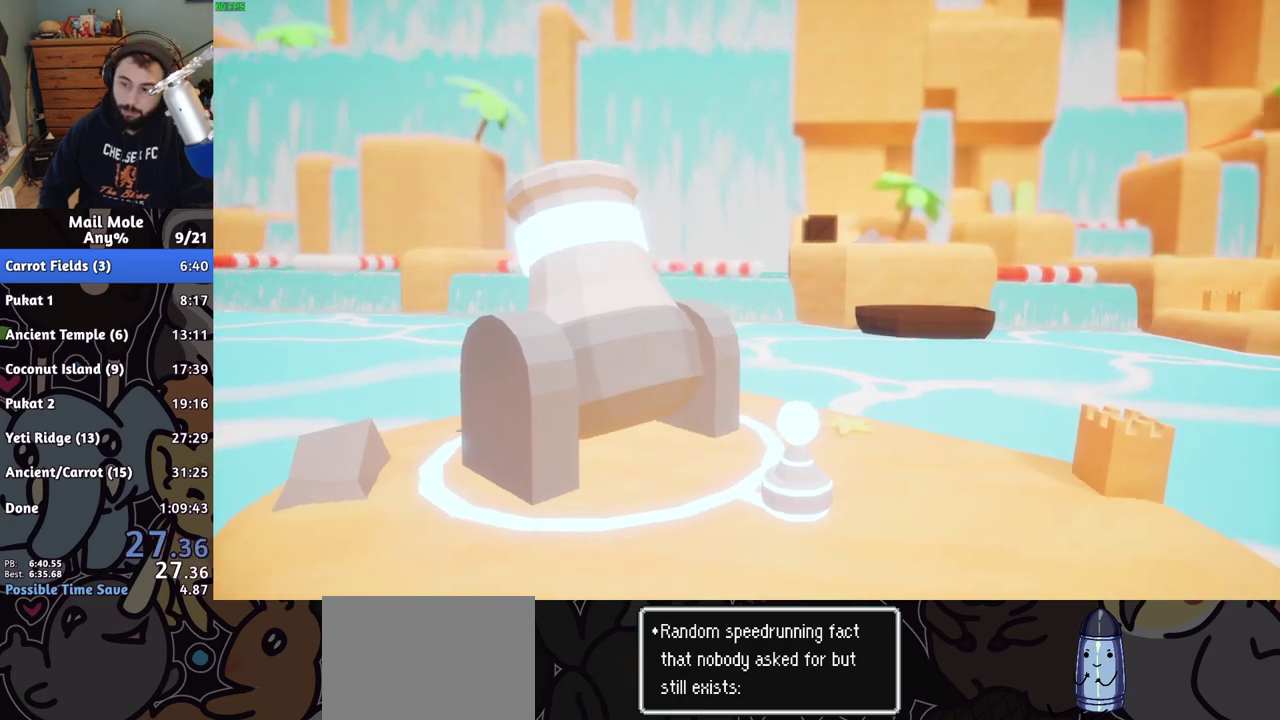
{"buttons": ["CROSS"], "left_stick": "center", "right_stick": "center", "events": [[17, "CROSS", "down"], [100, "CROSS", "up"], [183, "CROSS", "down"], [267, "CROSS", "up"], [333, "CROSS", "down"], [417, "CROSS", "up"], [483, "CROSS", "down"]]}
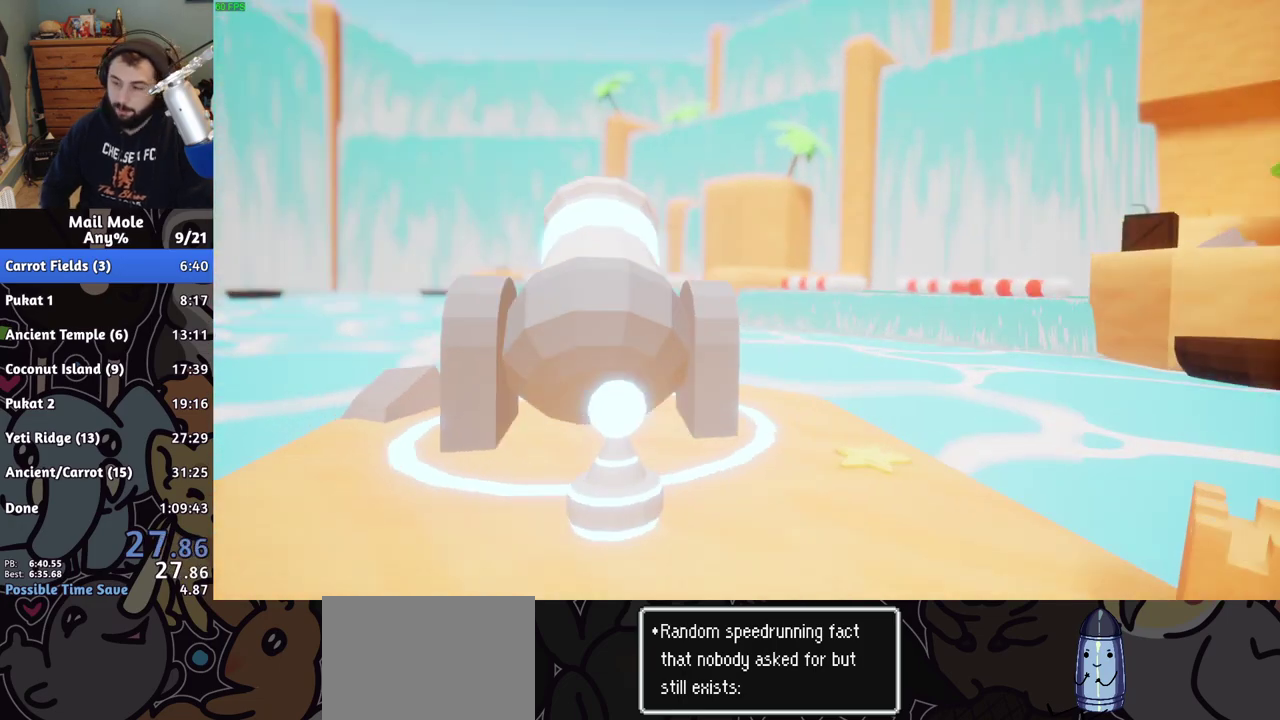
{"buttons": [], "left_stick": "center", "right_stick": "center", "events": [[50, "CROSS", "up"], [133, "CROSS", "down"], [200, "CROSS", "up"], [300, "CROSS", "down"], [350, "CROSS", "up"], [433, "CROSS", "down"], [483, "CROSS", "up"]]}
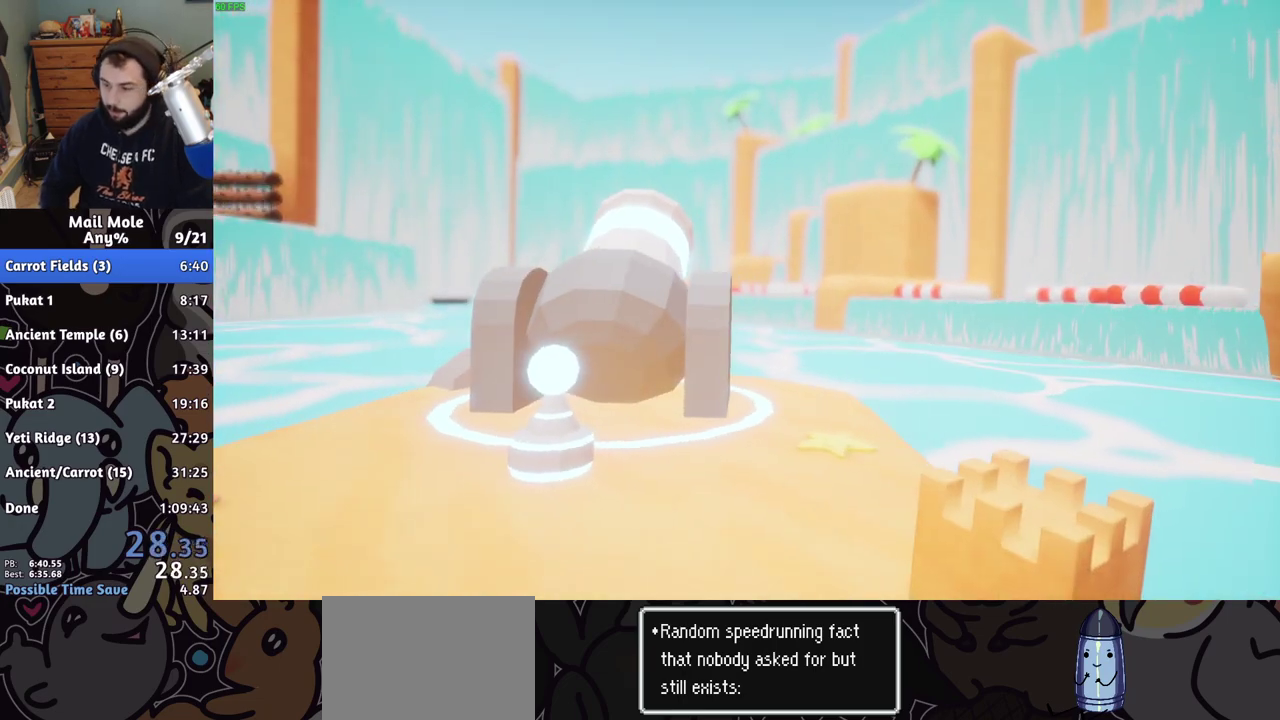
{"buttons": [], "left_stick": "center", "right_stick": "center", "events": [[83, "CROSS", "down"], [133, "CROSS", "up"], [233, "CROSS", "down"], [300, "CROSS", "up"], [383, "CROSS", "down"], [450, "CROSS", "up"]]}
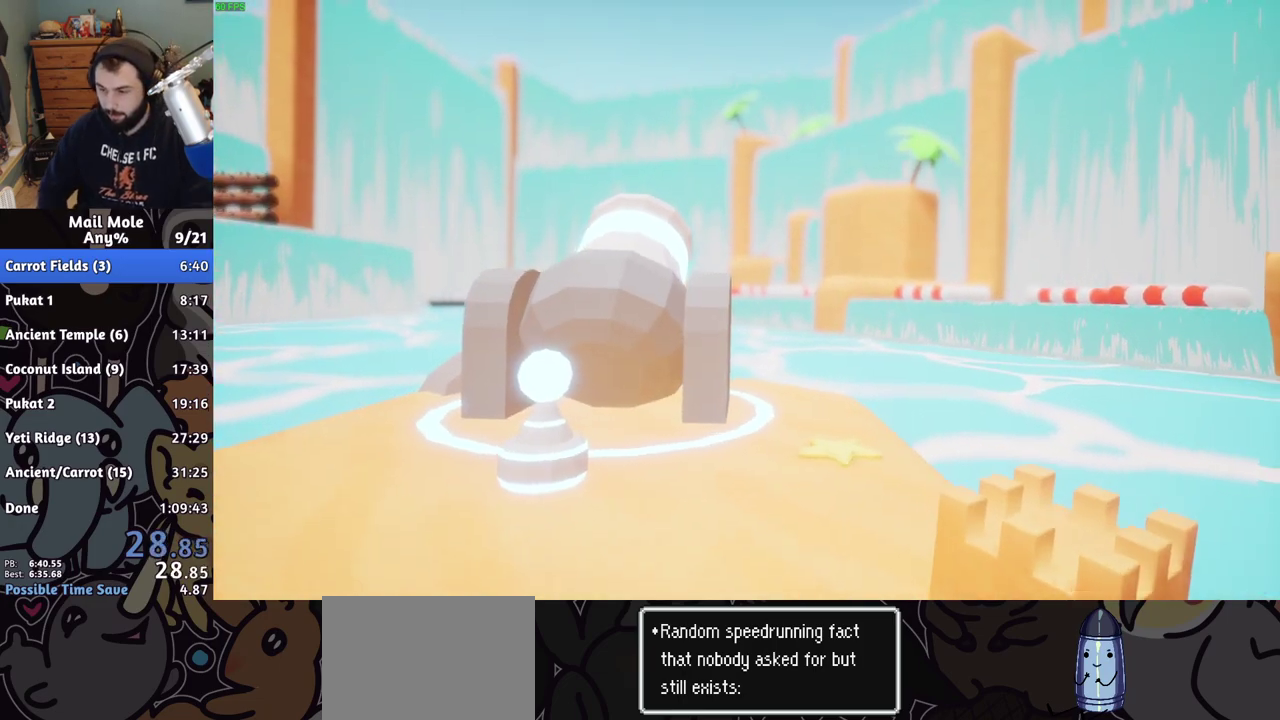
{"buttons": [], "left_stick": "center", "right_stick": "center", "events": [[33, "CROSS", "down"], [117, "CROSS", "up"], [183, "CROSS", "down"], [267, "CROSS", "up"], [367, "CROSS", "down"], [417, "CROSS", "up"]]}
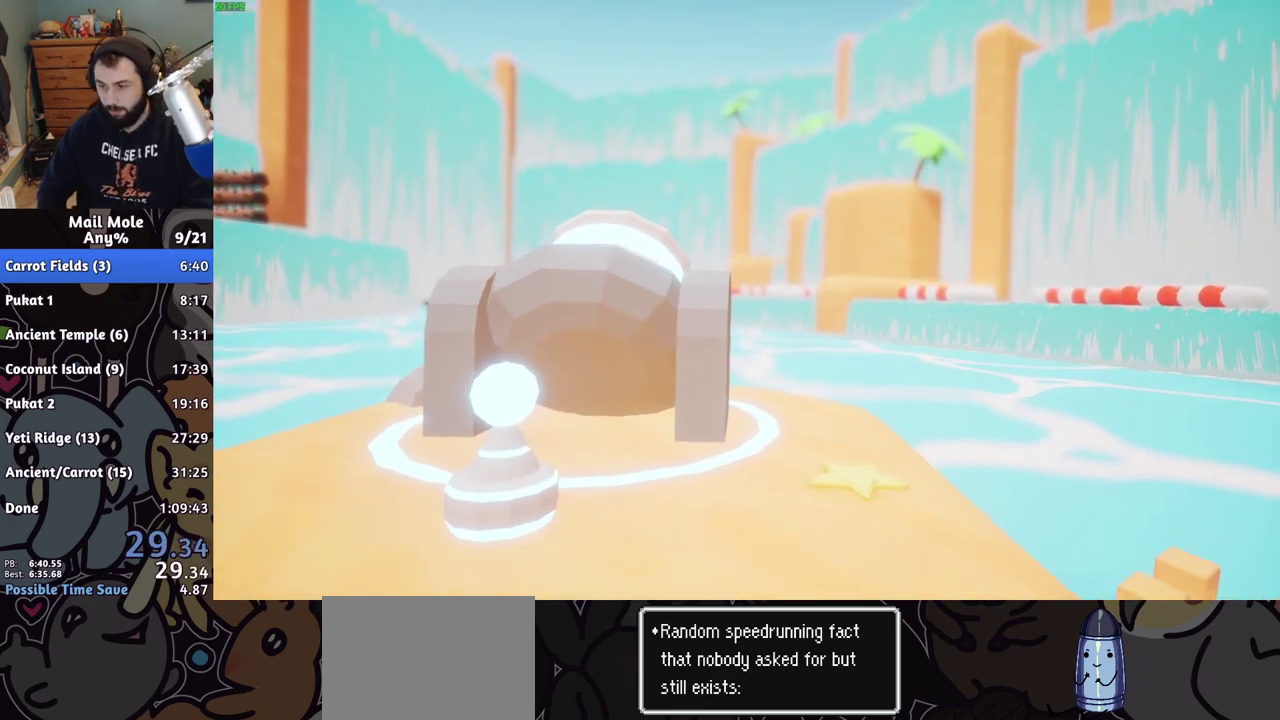
{"buttons": ["CROSS"], "left_stick": "center", "right_stick": "center", "events": [[17, "CROSS", "down"], [83, "CROSS", "up"], [167, "CROSS", "down"], [233, "CROSS", "up"], [317, "CROSS", "down"], [400, "CROSS", "up"], [483, "CROSS", "down"]]}
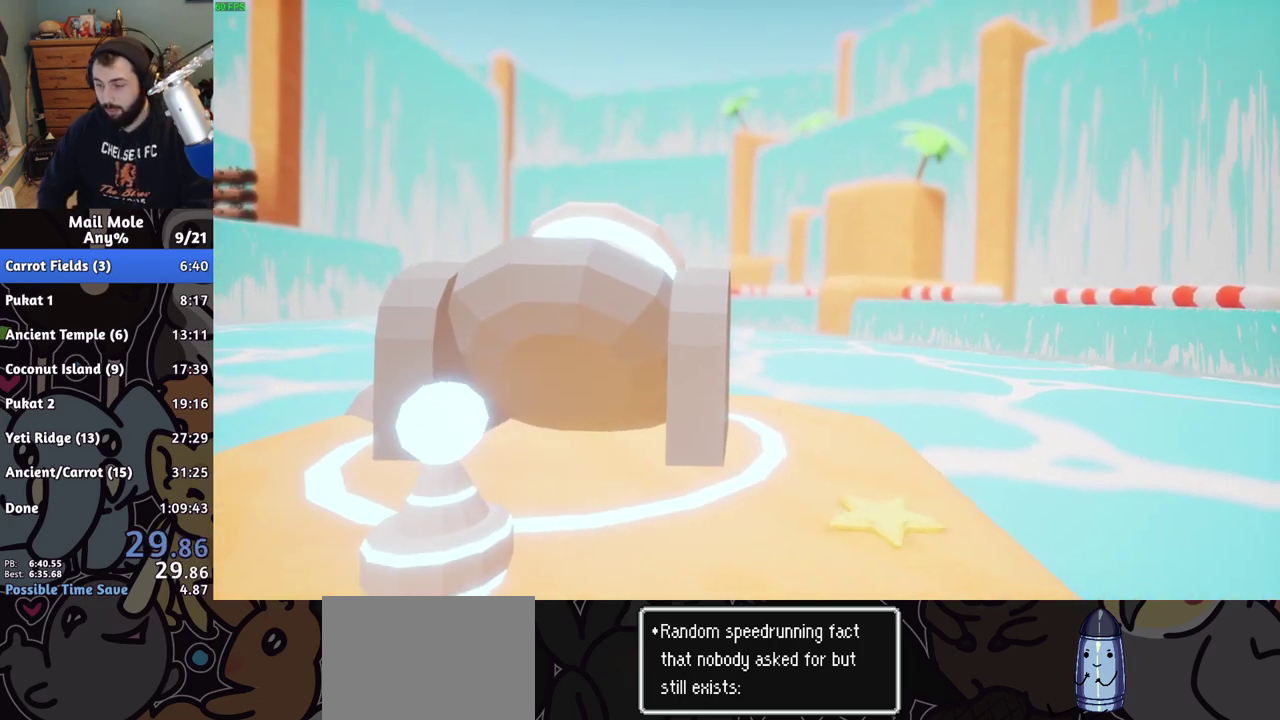
{"buttons": ["CROSS"], "left_stick": "center", "right_stick": "center", "events": [[50, "CROSS", "up"], [150, "CROSS", "down"], [217, "CROSS", "up"], [317, "CROSS", "down"], [367, "CROSS", "up"], [467, "CROSS", "down"]]}
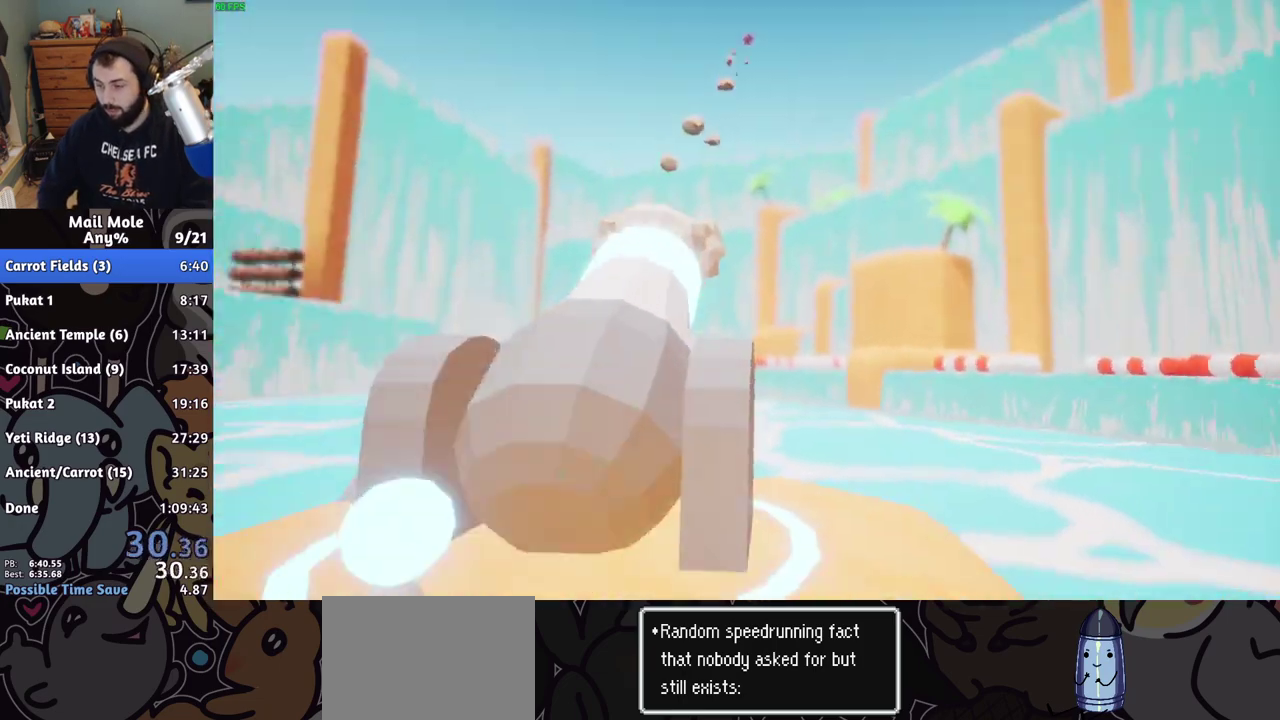
{"buttons": ["CROSS"], "left_stick": "center", "right_stick": "center", "events": [[50, "CROSS", "up"], [133, "CROSS", "down"], [217, "CROSS", "up"], [283, "CROSS", "down"], [383, "CROSS", "up"], [450, "CROSS", "down"]]}
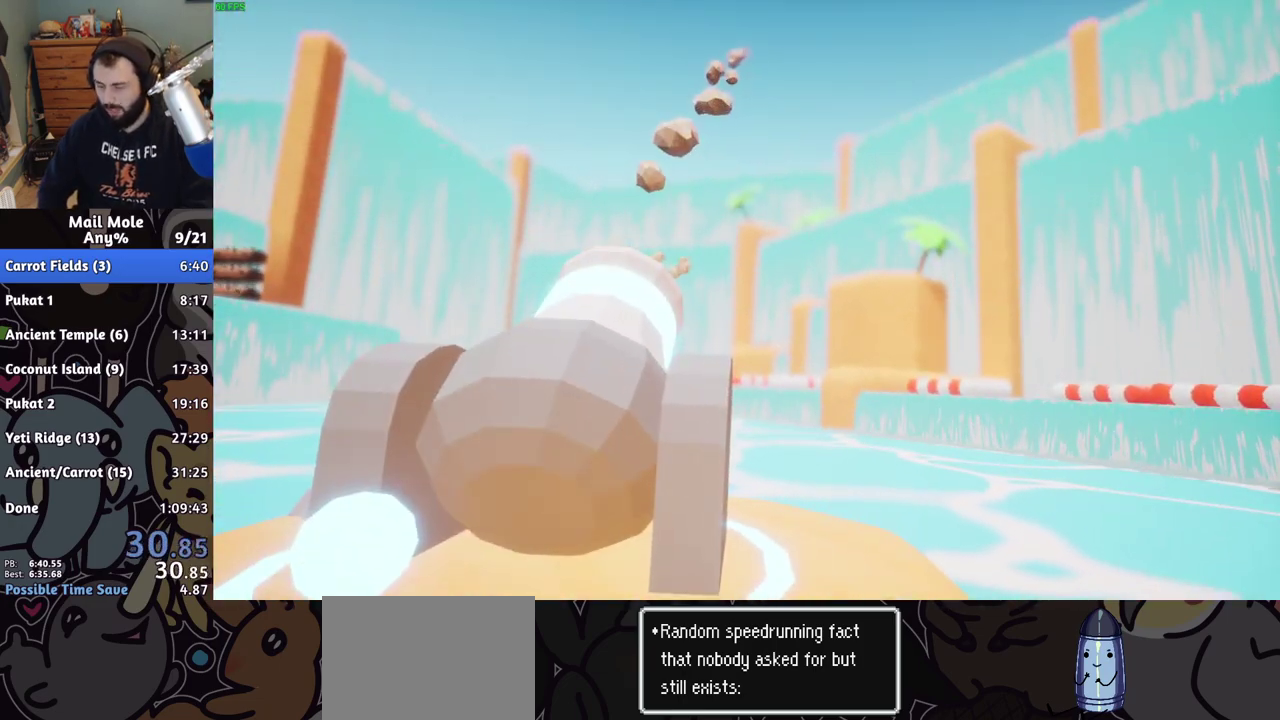
{"buttons": [], "left_stick": "center", "right_stick": "center", "events": [[33, "CROSS", "up"], [133, "CROSS", "down"], [183, "CROSS", "up"], [250, "CROSS", "down"], [333, "CROSS", "up"], [417, "CROSS", "down"], [500, "CROSS", "up"]]}
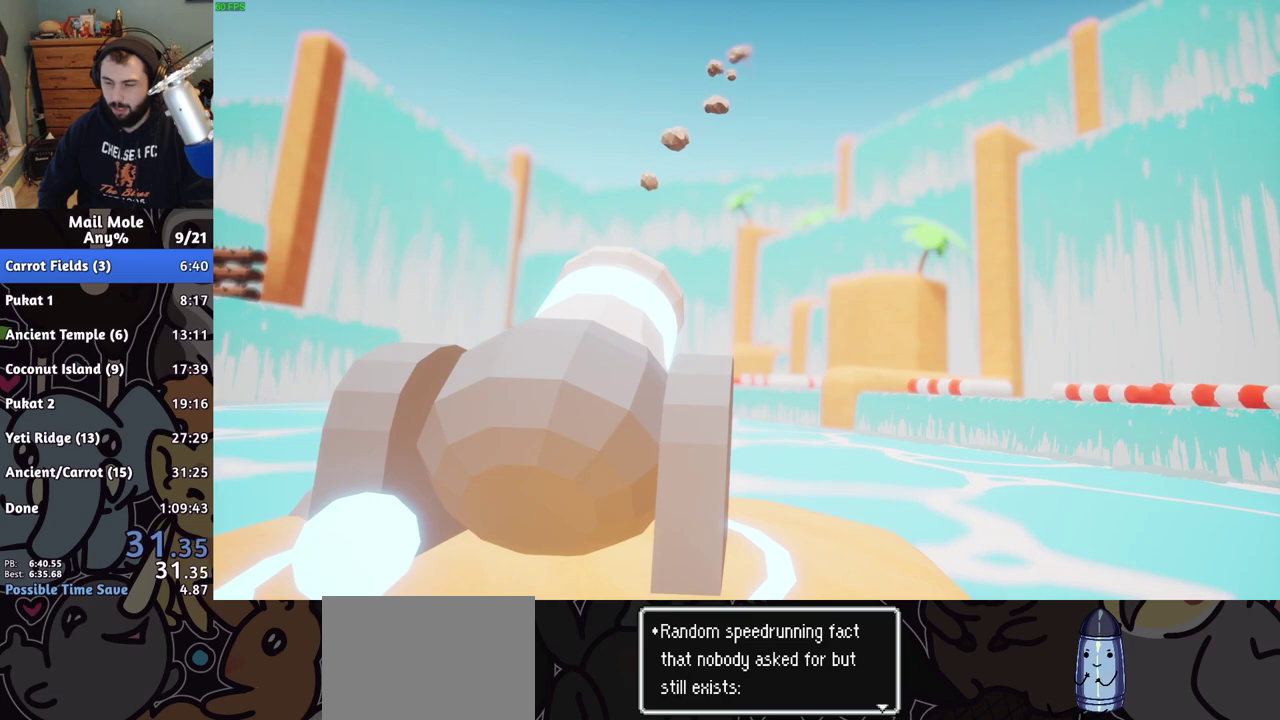
{"buttons": [], "left_stick": "center", "right_stick": "center", "events": [[83, "CROSS", "down"], [150, "CROSS", "up"], [233, "CROSS", "down"], [317, "CROSS", "up"], [400, "CROSS", "down"], [483, "CROSS", "up"]]}
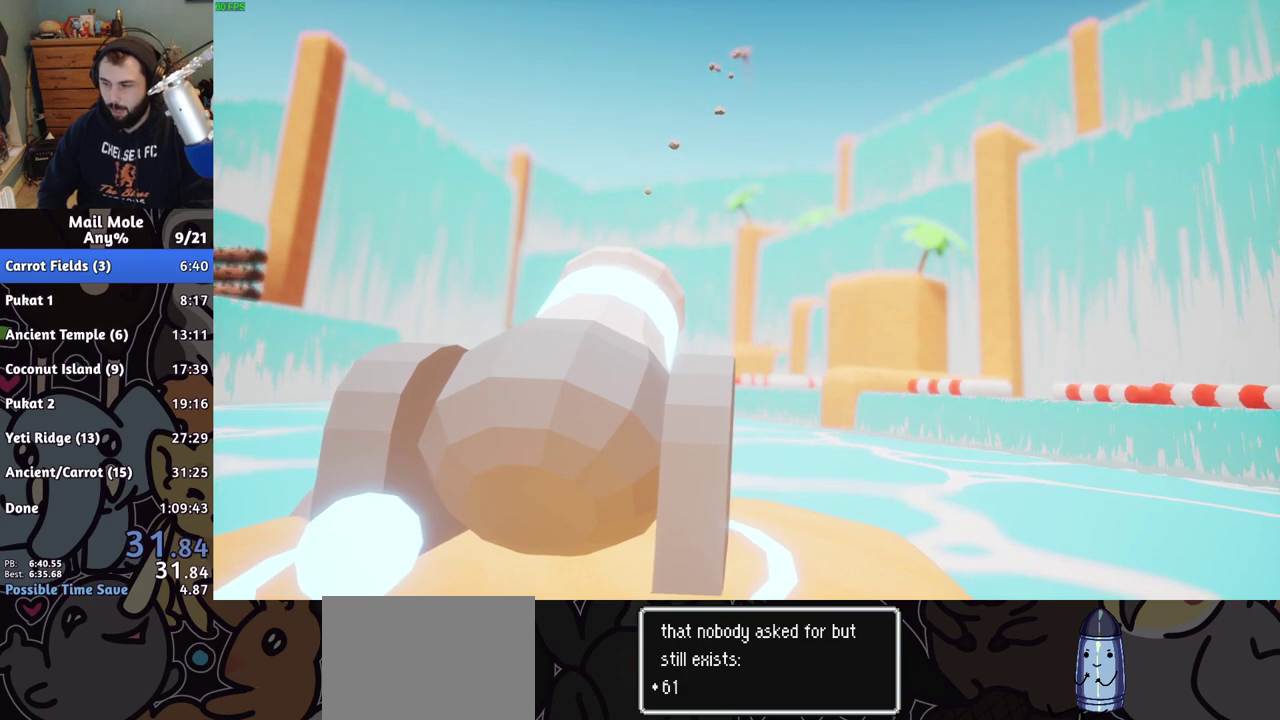
{"buttons": [], "left_stick": "center", "right_stick": "center", "events": [[50, "CROSS", "down"], [133, "CROSS", "up"], [217, "CROSS", "down"], [267, "CROSS", "up"], [367, "CROSS", "down"], [450, "CROSS", "up"]]}
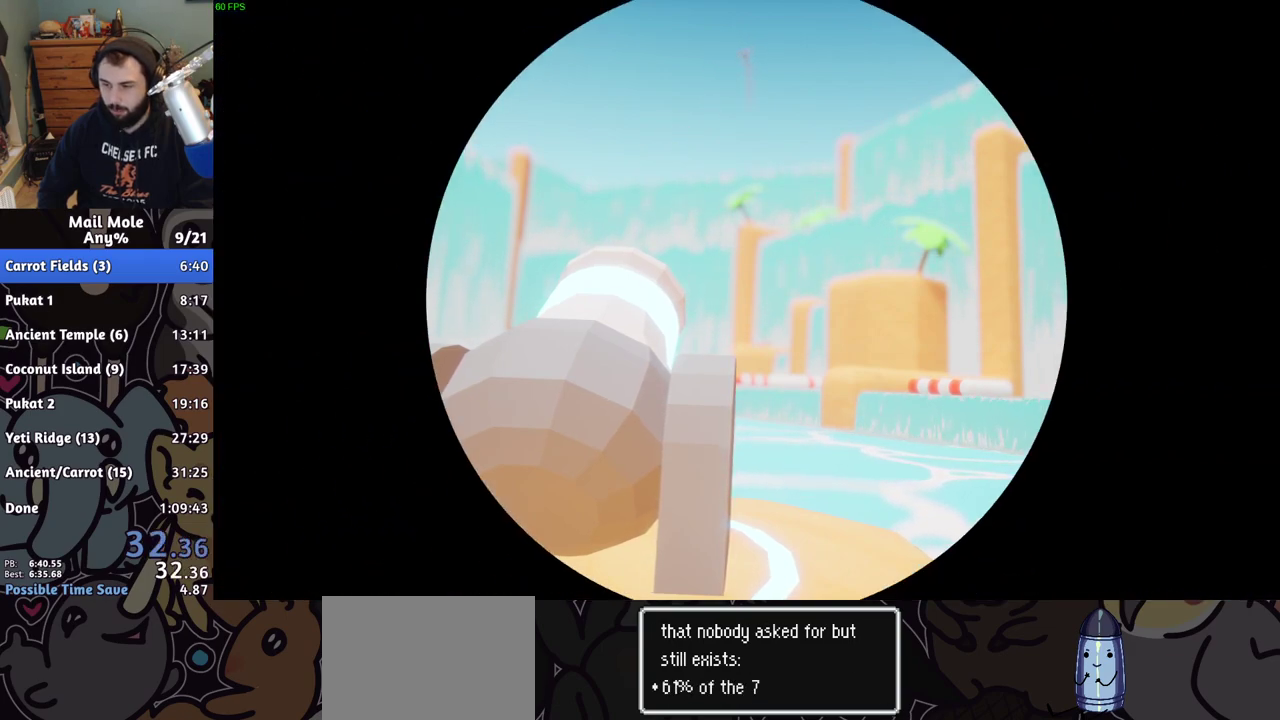
{"buttons": ["CROSS"], "left_stick": "center", "right_stick": "center", "events": [[17, "CROSS", "down"], [100, "CROSS", "up"], [167, "CROSS", "down"], [250, "CROSS", "up"], [333, "CROSS", "down"], [400, "CROSS", "up"], [483, "CROSS", "down"]]}
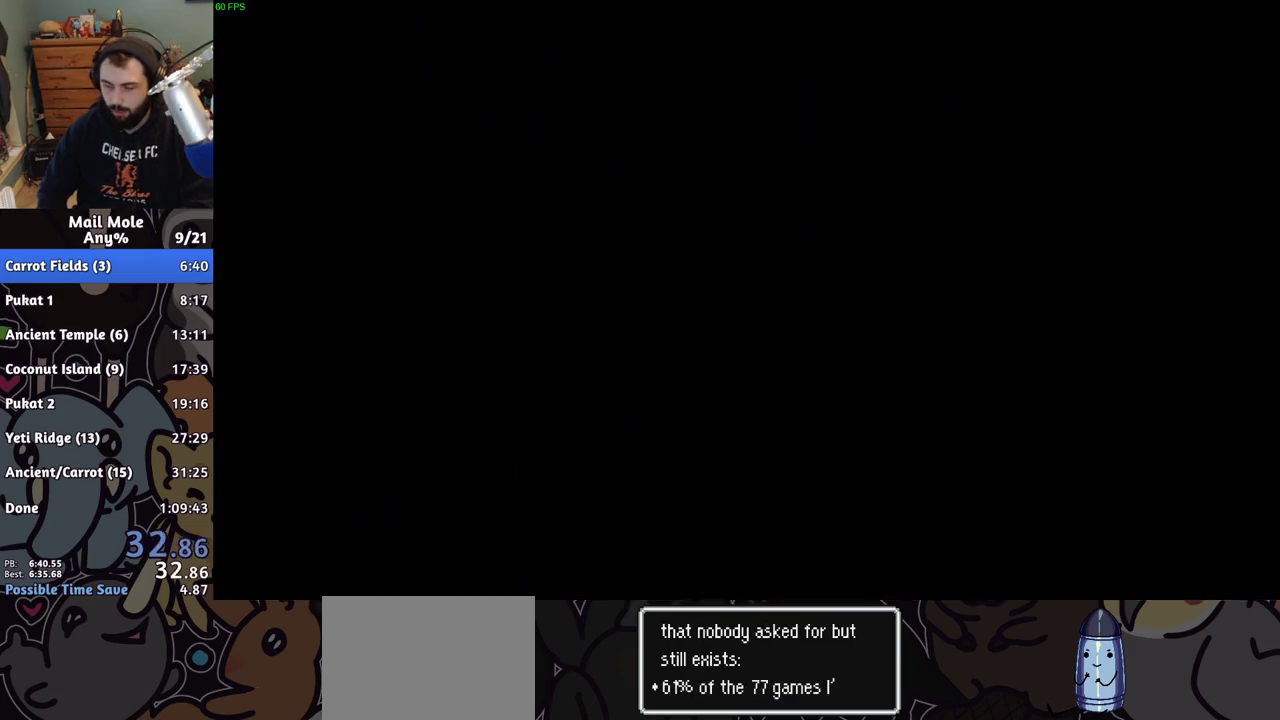
{"buttons": ["CROSS"], "left_stick": "center", "right_stick": "center", "events": [[67, "CROSS", "up"], [150, "CROSS", "down"], [217, "CROSS", "up"], [300, "CROSS", "down"], [383, "CROSS", "up"], [450, "CROSS", "down"]]}
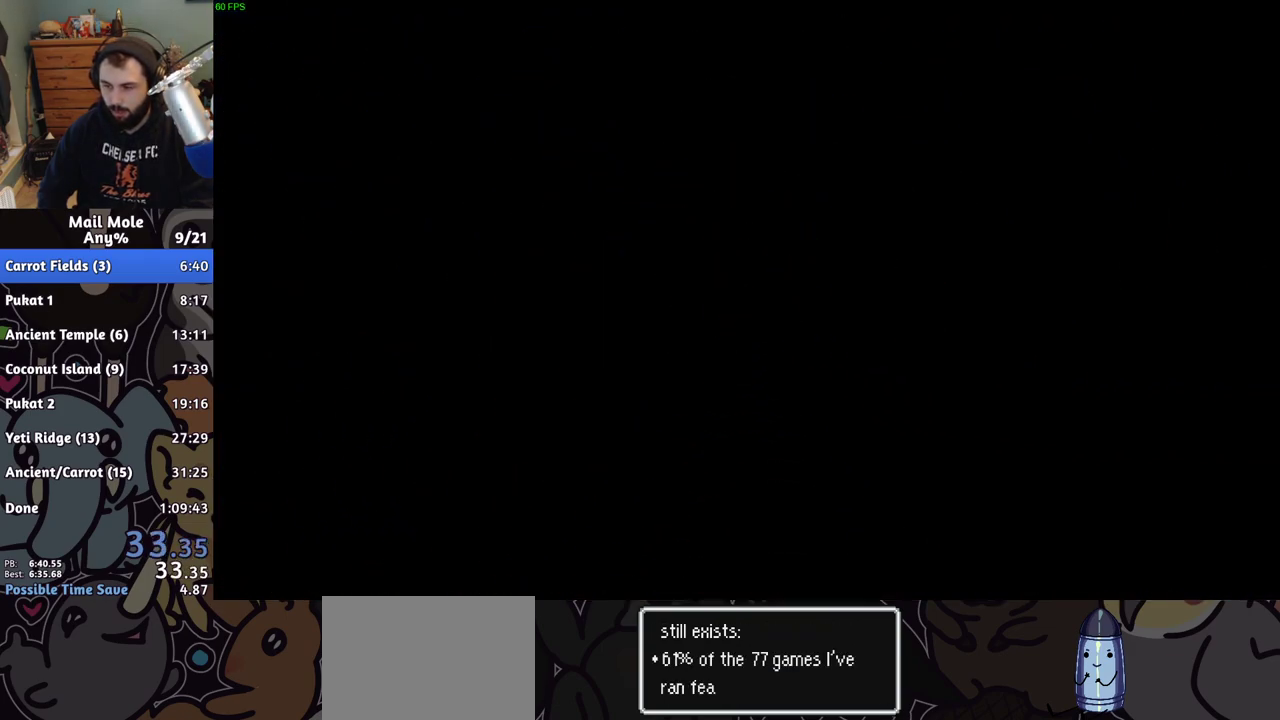
{"buttons": [], "left_stick": "center", "right_stick": "center", "events": [[33, "CROSS", "up"], [117, "CROSS", "down"], [183, "CROSS", "up"], [283, "CROSS", "down"], [350, "CROSS", "up"], [450, "CROSS", "down"], [500, "CROSS", "up"]]}
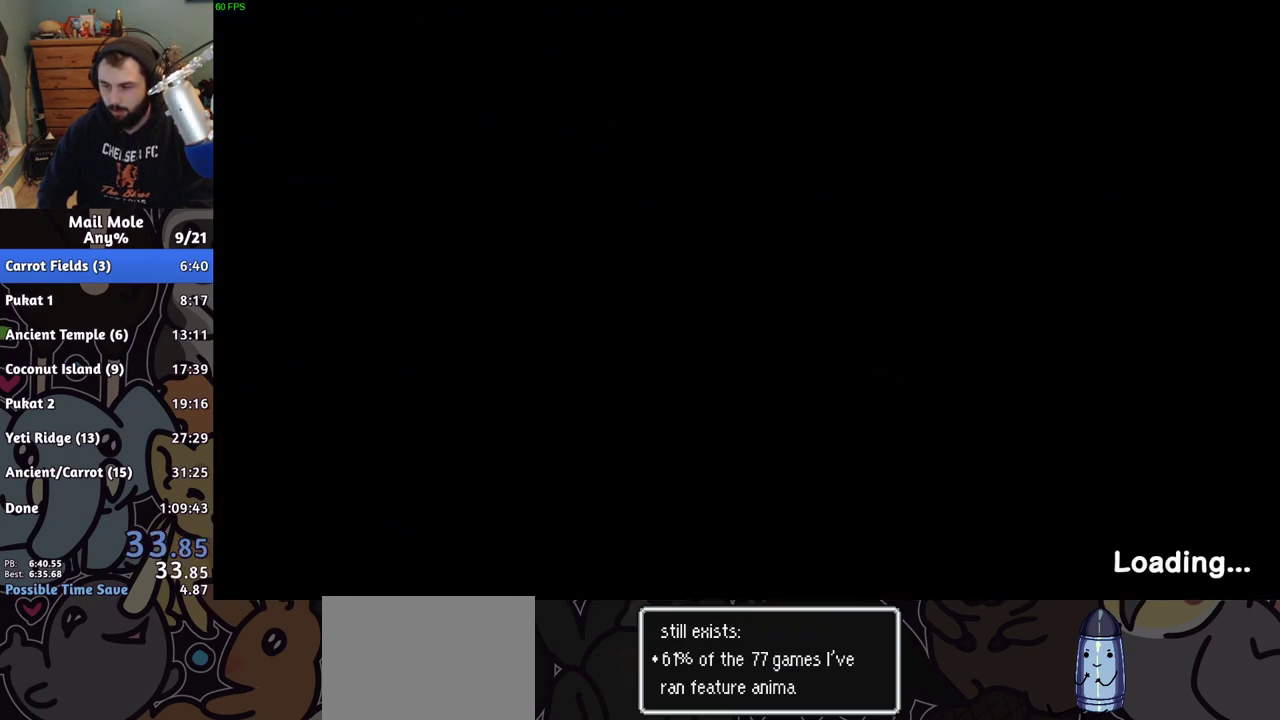
{"buttons": ["CROSS"], "left_stick": "center", "right_stick": "center", "events": [[100, "CROSS", "down"], [183, "CROSS", "up"], [267, "CROSS", "down"], [350, "CROSS", "up"], [433, "CROSS", "down"]]}
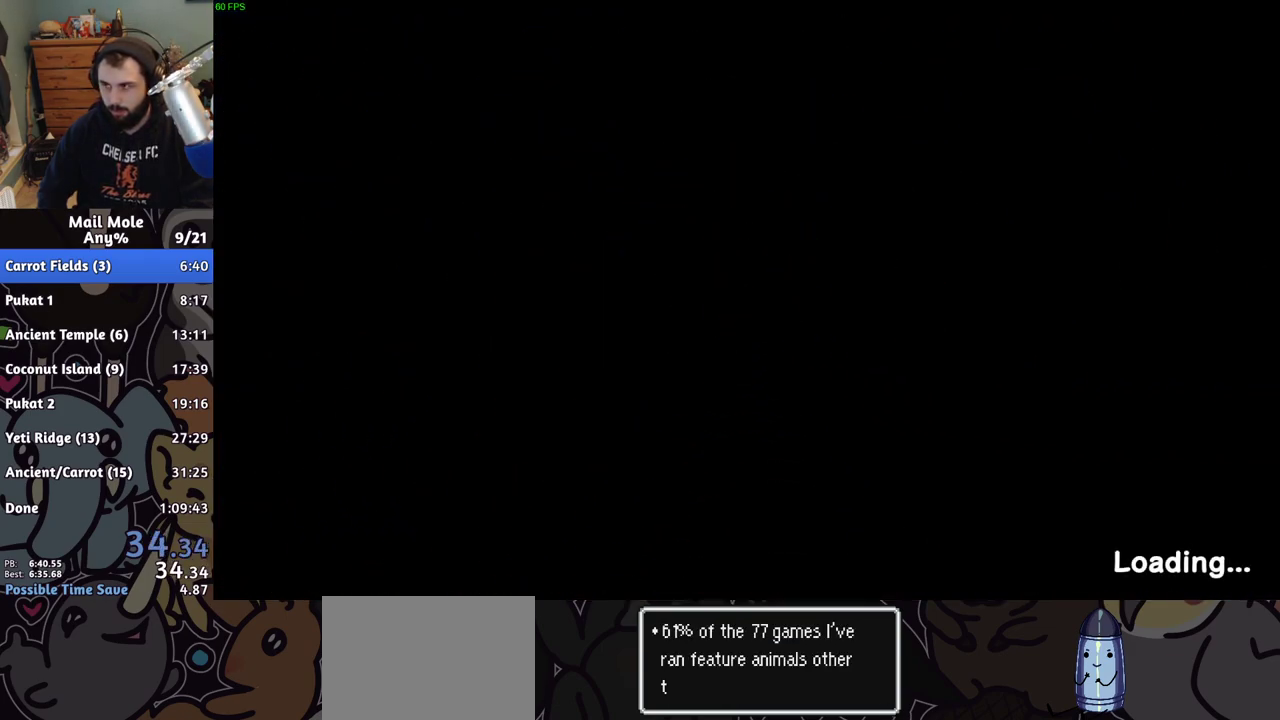
{"buttons": [], "left_stick": "center", "right_stick": "center", "events": [[17, "CROSS", "up"], [117, "CROSS", "down"], [167, "CROSS", "up"]]}
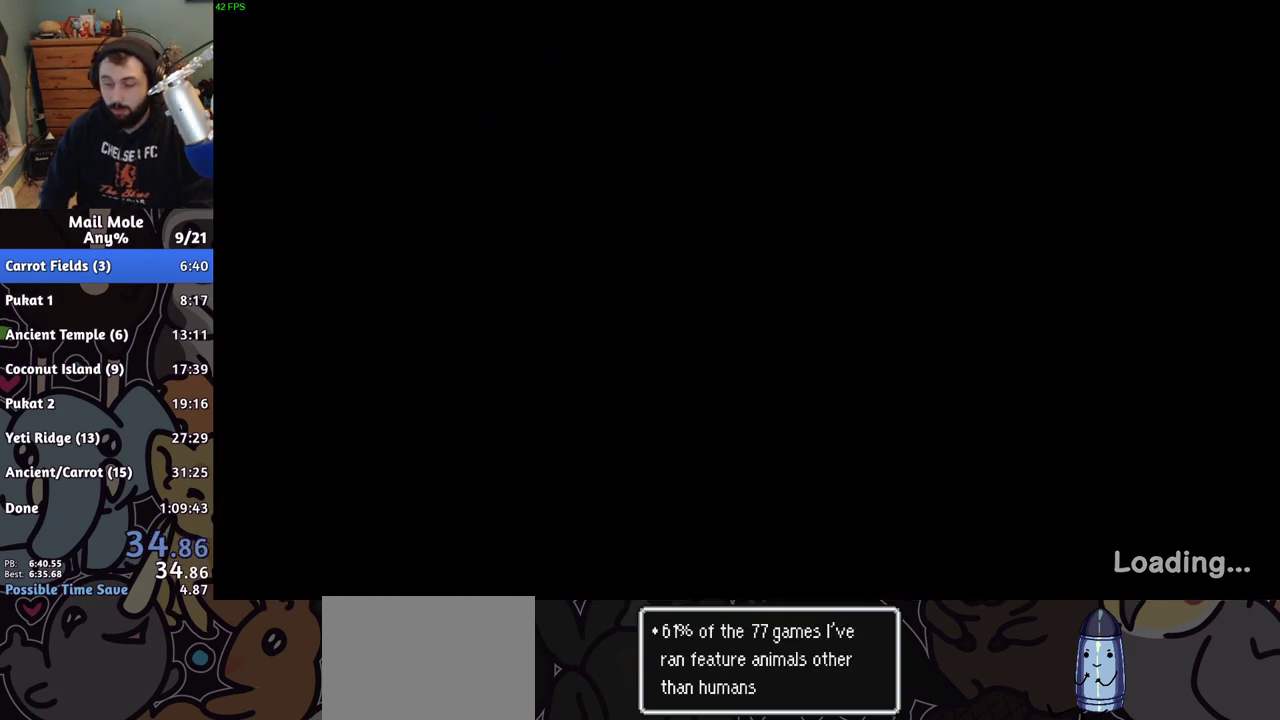
{"buttons": [], "left_stick": "center", "right_stick": "center", "events": []}
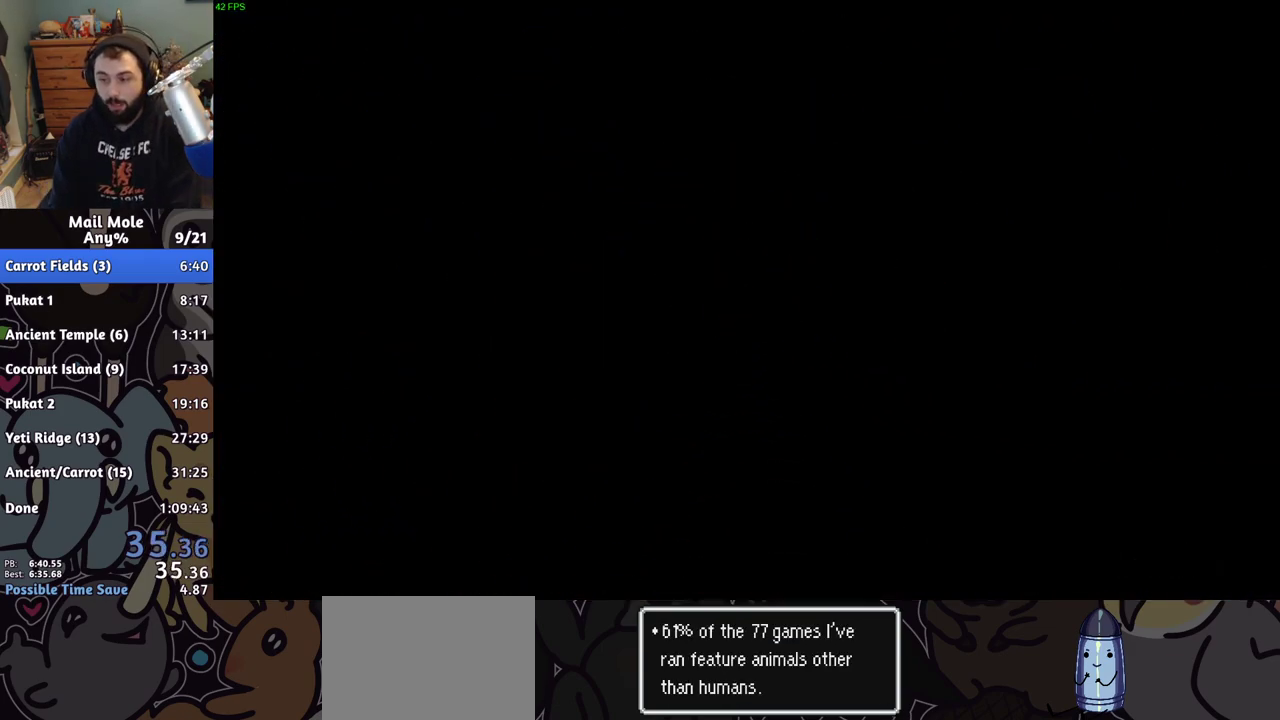
{"buttons": [], "left_stick": "center", "right_stick": "center", "events": [[117, "CROSS", "down"], [200, "CROSS", "up"], [300, "CROSS", "down"], [383, "CROSS", "up"]]}
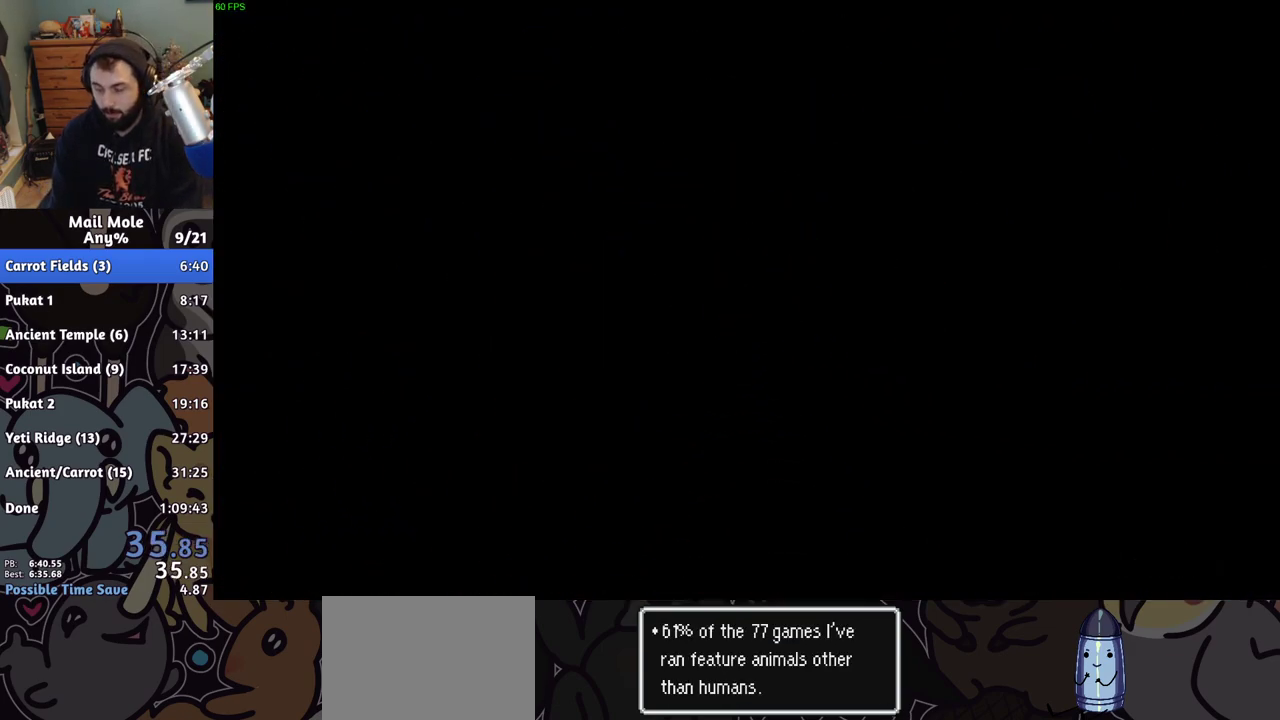
{"buttons": ["CROSS"], "left_stick": "center", "right_stick": "center", "events": [[250, "CROSS", "down"], [367, "CROSS", "up"], [467, "CROSS", "down"]]}
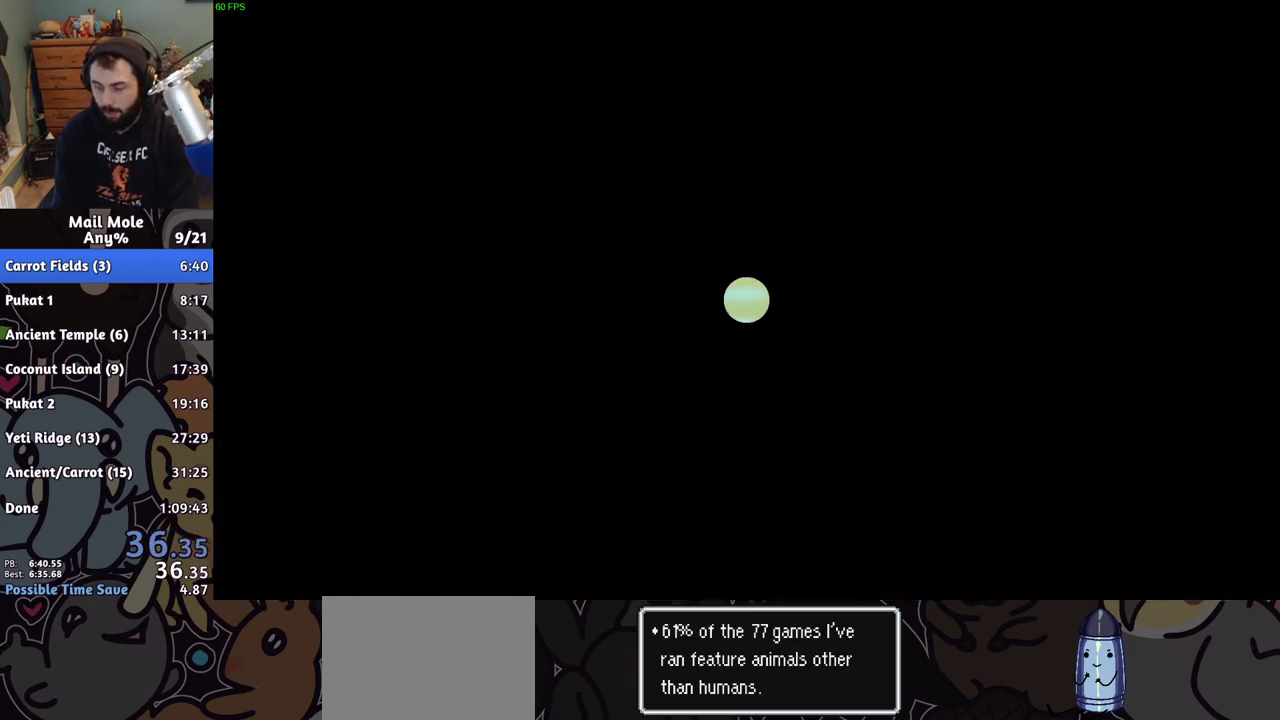
{"buttons": [], "left_stick": "center", "right_stick": "center", "events": [[33, "CROSS", "up"], [133, "CROSS", "down"], [267, "CROSS", "up"], [317, "CROSS", "down"], [417, "CROSS", "up"]]}